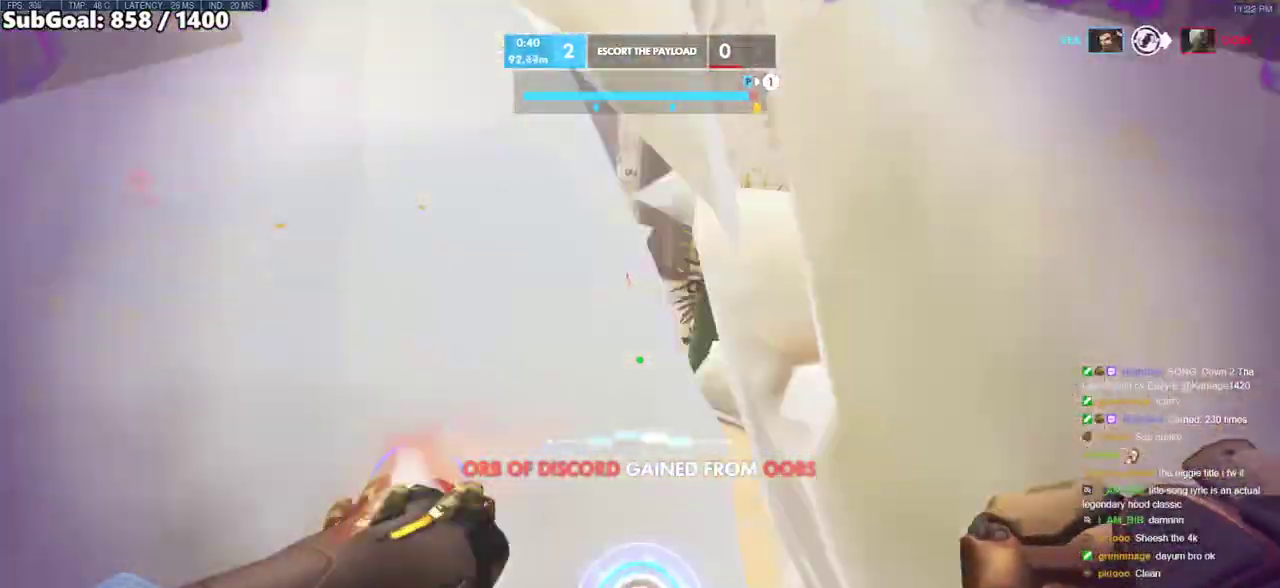
Gameplay with keyboard and mouse; each line is a JSON object with the keys and mouse buttons held at the frame after it. "events" lists presses ("down") and releases ("up") of "a", "ctrl", "d", "e", "f", "melee", "q", "r", "s", "shift", "space", "w", "mouse_left" and "mouse_right" between this image and that frame as [ms after this image, input, new state], when the widget could be followed in between. "mouse_left", "mouse_right" = the "left", "right" buttons of the "mouse" list. No other keys are recorded. Mouse movement is not recorded. Key names are as the overlay labels them; some are game actions (e.g. jump) rather than physical keys.
{"keys": ["d", "w"], "mouse": [], "events": [[50, "mouse_left", "up"], [367, "w", "down"]]}
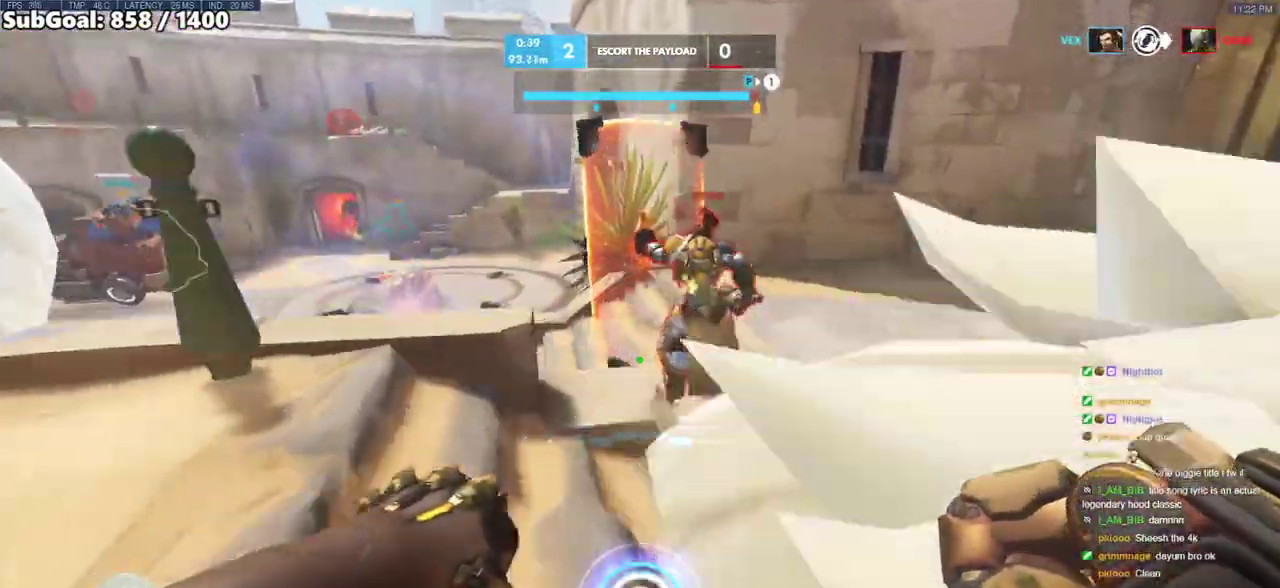
{"keys": ["d", "shift", "w"], "mouse": ["left"], "events": [[100, "space", "down"], [250, "space", "up"], [333, "mouse_left", "down"], [433, "shift", "down"]]}
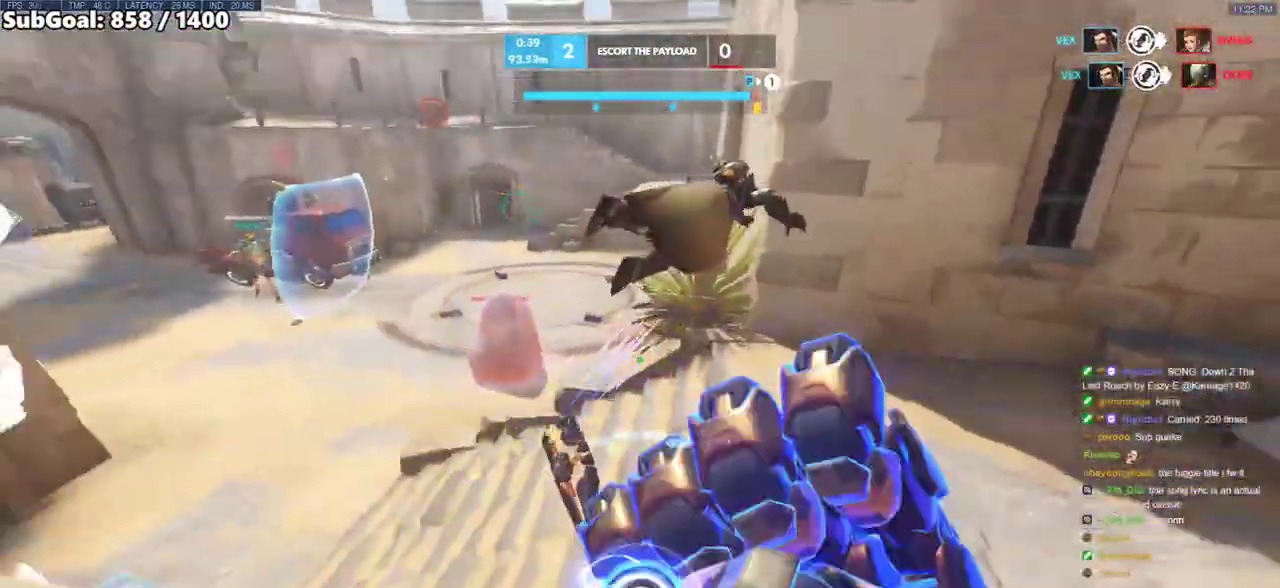
{"keys": ["d"], "mouse": [], "events": [[17, "mouse_left", "up"], [67, "shift", "up"], [67, "w", "up"]]}
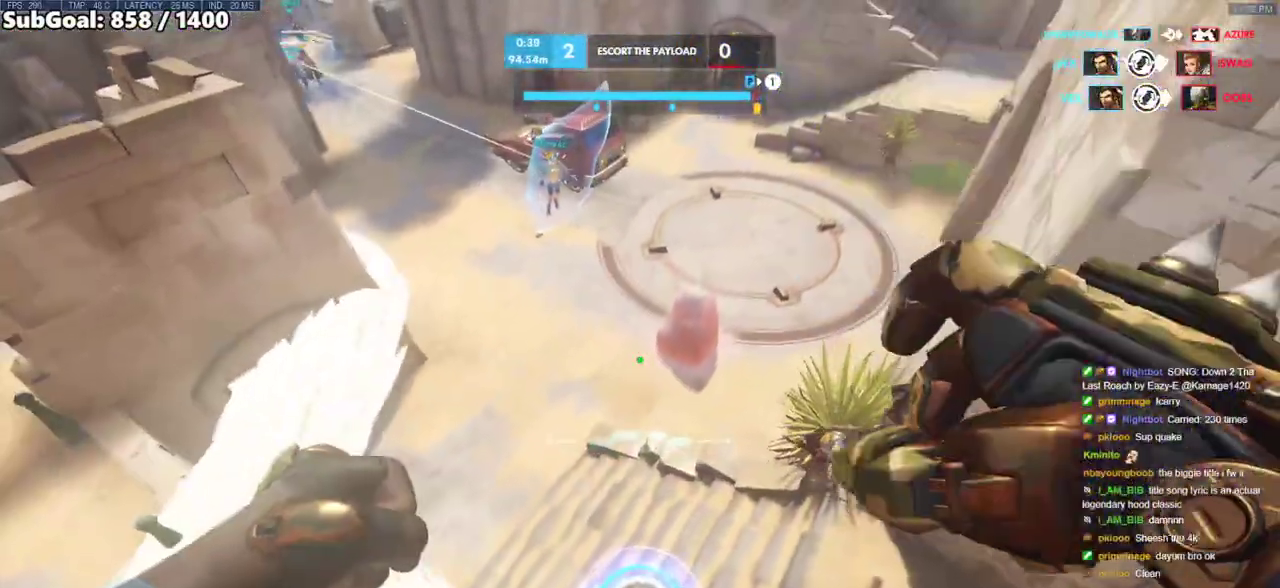
{"keys": ["d"], "mouse": ["left"], "events": [[367, "mouse_left", "down"]]}
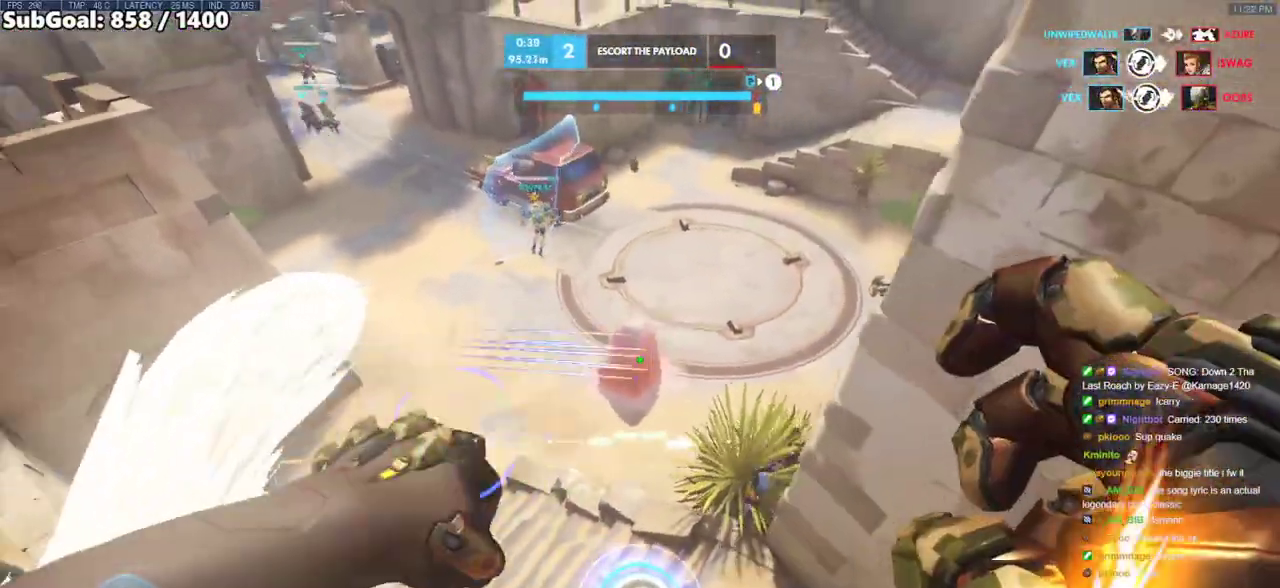
{"keys": ["w"], "mouse": [], "events": [[50, "mouse_left", "up"], [100, "w", "down"], [483, "d", "up"]]}
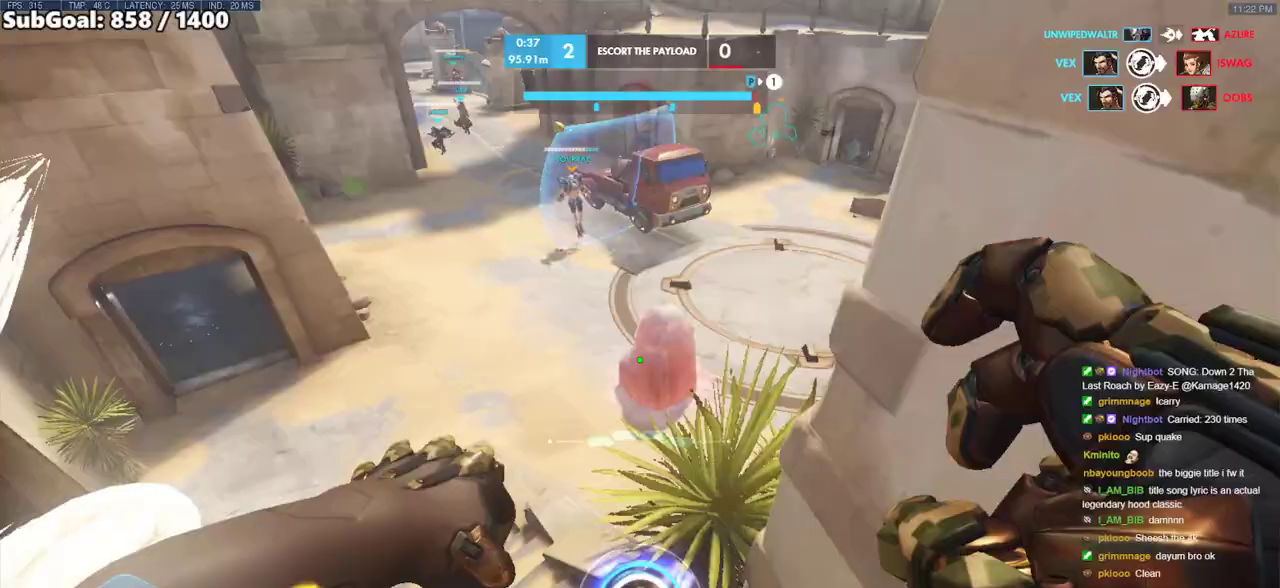
{"keys": ["w"], "mouse": [], "events": [[167, "a", "down"], [400, "a", "up"]]}
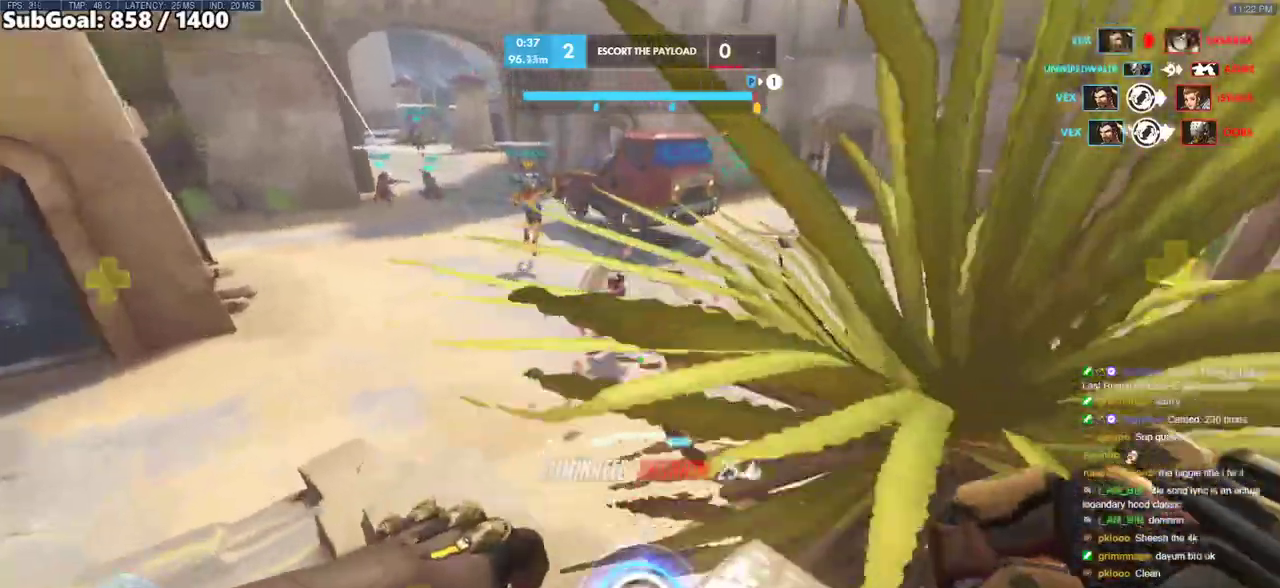
{"keys": ["d", "w"], "mouse": ["left"], "events": [[33, "space", "down"], [83, "d", "down"], [183, "space", "up"], [417, "mouse_left", "down"]]}
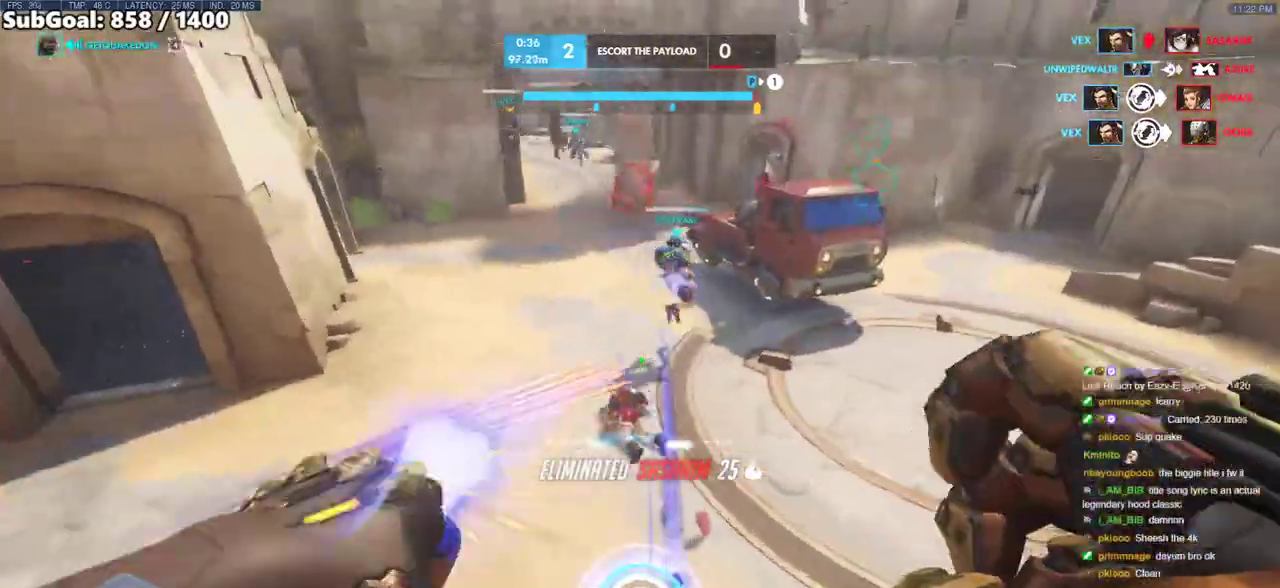
{"keys": ["d", "w"], "mouse": ["right"], "events": [[50, "mouse_right", "down"], [100, "mouse_left", "up"]]}
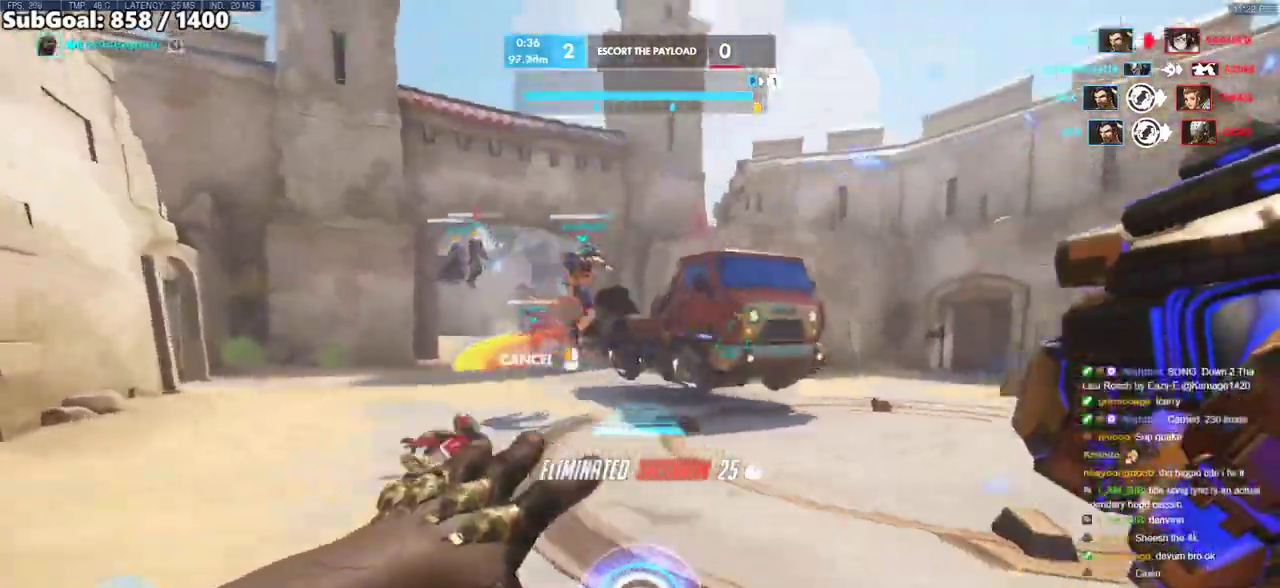
{"keys": ["w"], "mouse": ["right"], "events": [[300, "space", "down"], [450, "d", "up"], [450, "space", "up"]]}
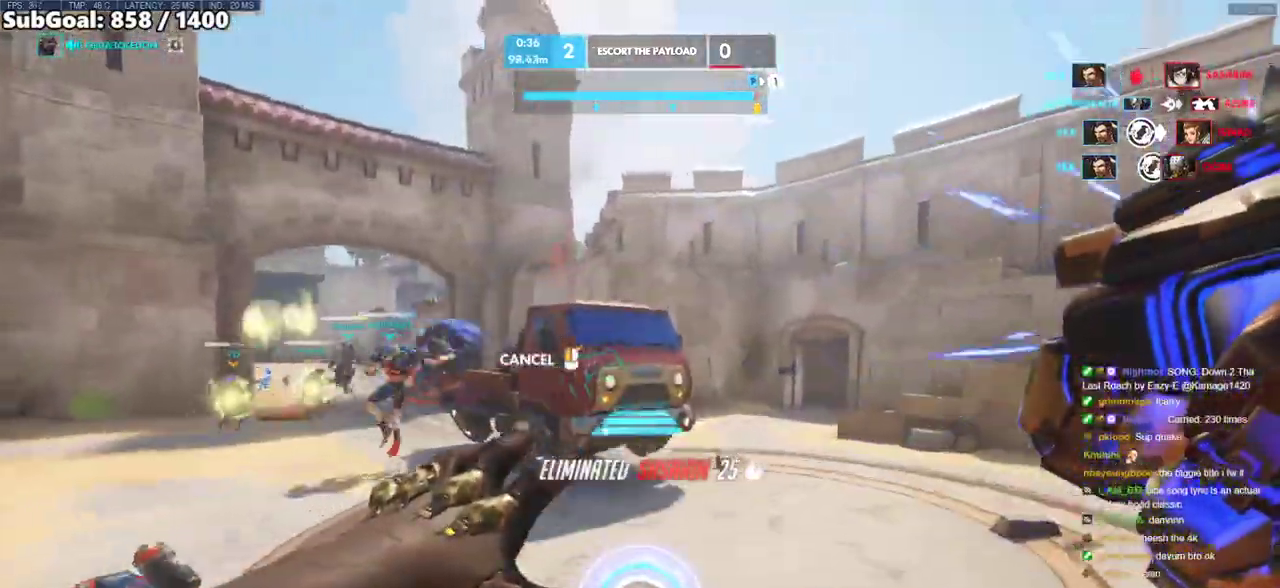
{"keys": ["w"], "mouse": [], "events": [[33, "mouse_right", "up"], [317, "space", "down"], [467, "space", "up"]]}
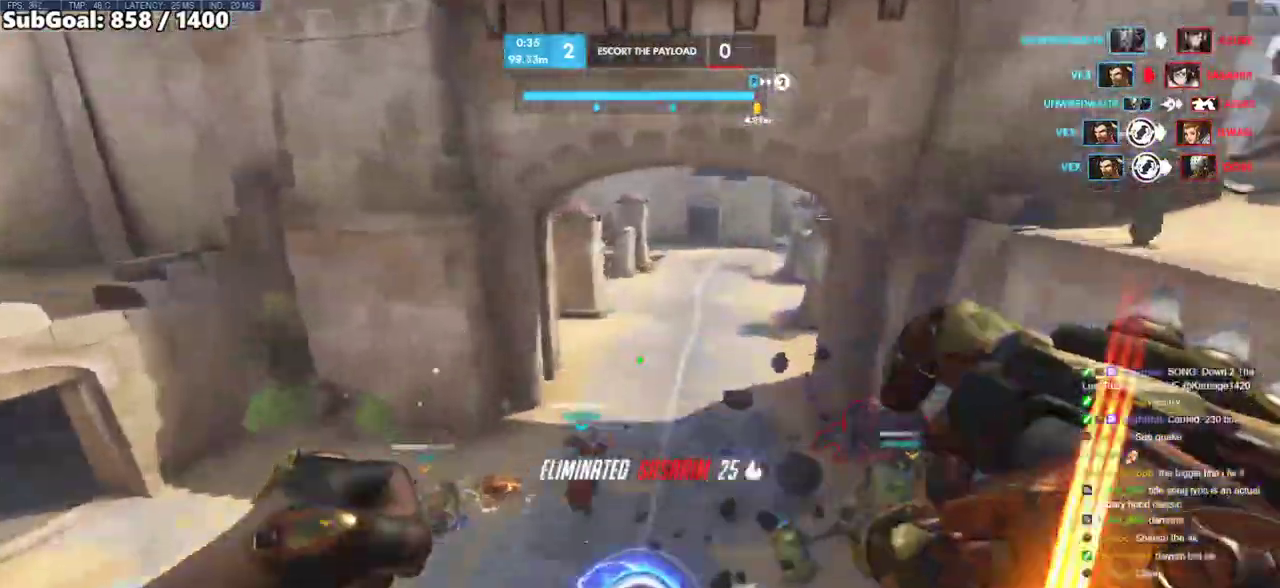
{"keys": ["a", "w"], "mouse": [], "events": [[250, "mouse_left", "down"], [383, "mouse_left", "up"], [483, "a", "down"]]}
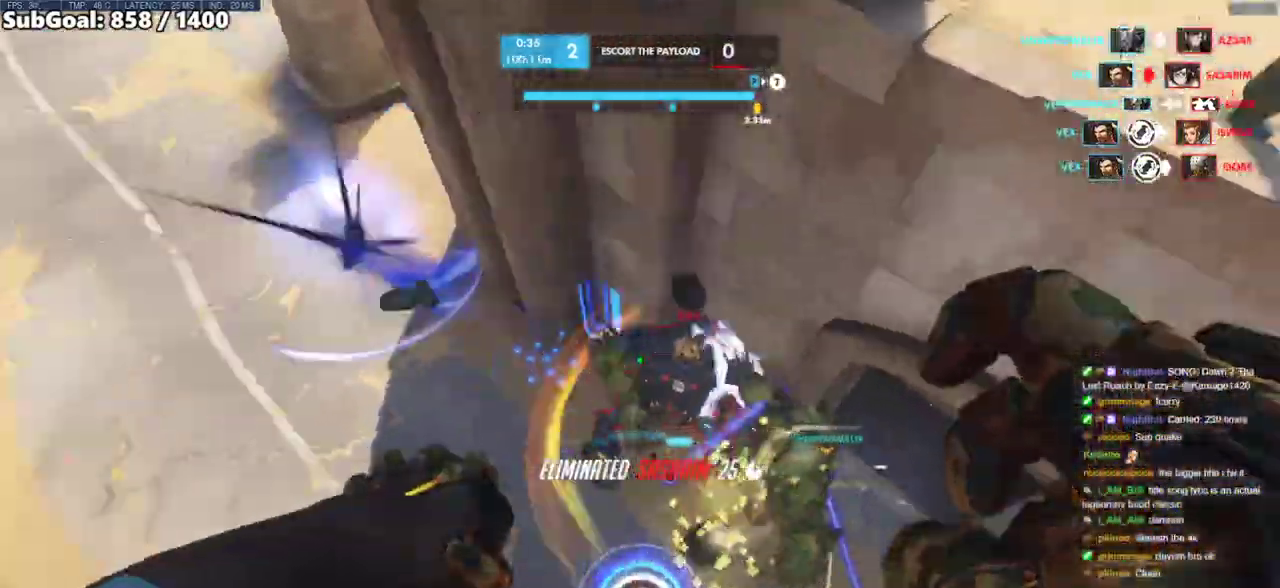
{"keys": ["e", "w"], "mouse": [], "events": [[33, "mouse_left", "down"], [33, "w", "up"], [167, "mouse_left", "up"], [250, "s", "down"], [300, "s", "up"], [450, "a", "up"], [450, "w", "down"], [500, "e", "down"]]}
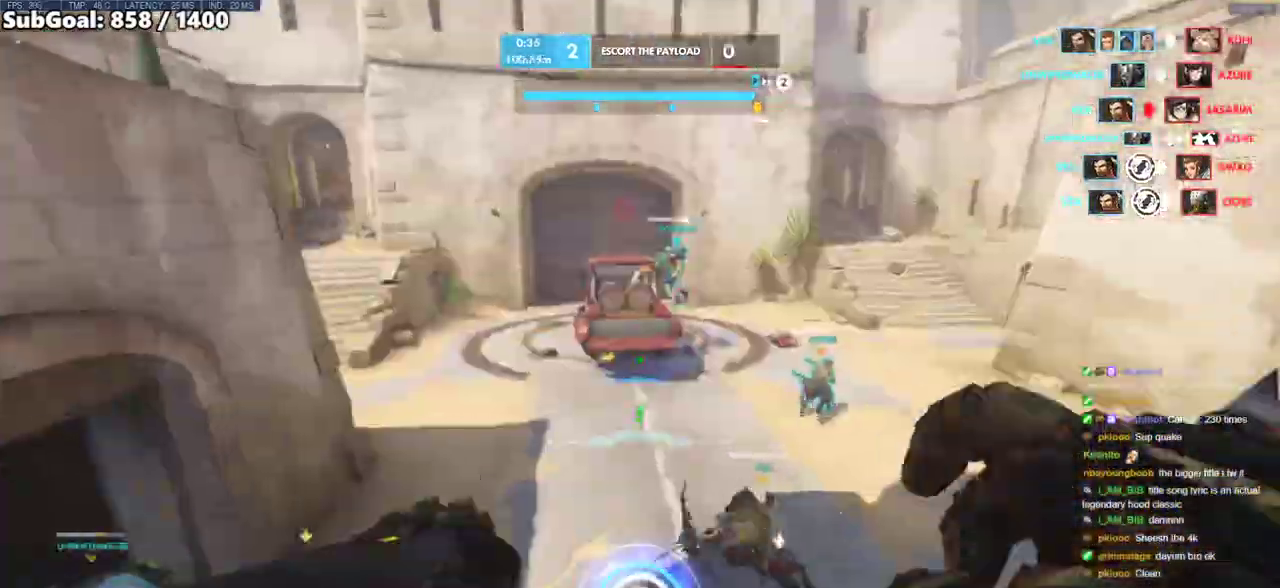
{"keys": ["w"], "mouse": [], "events": [[133, "e", "up"]]}
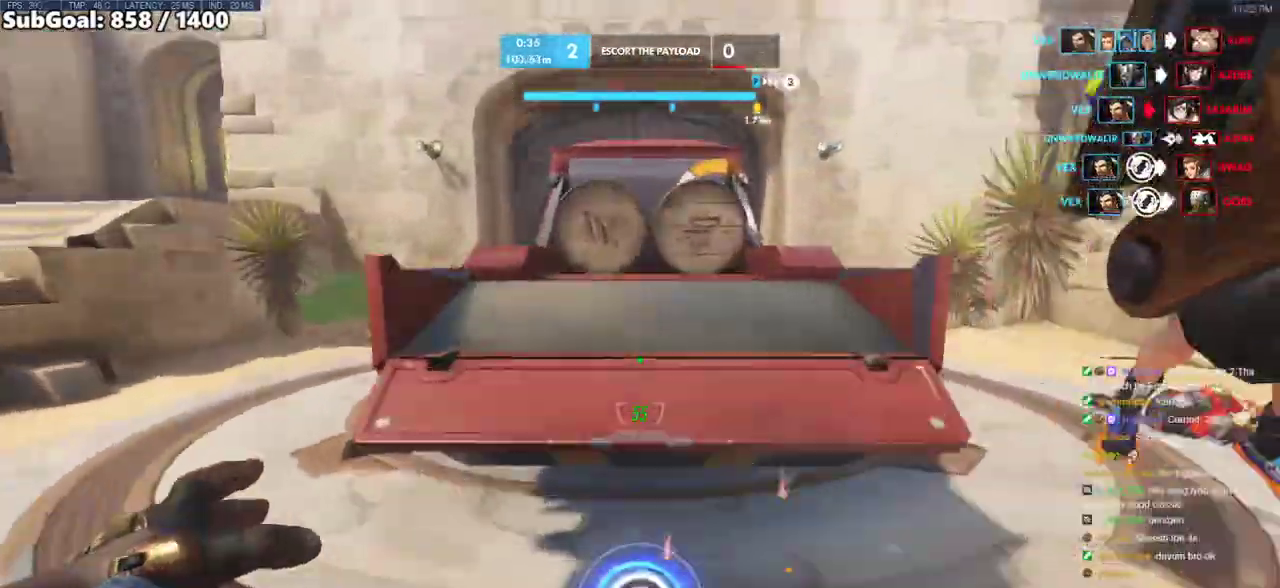
{"keys": ["d"], "mouse": [], "events": [[250, "d", "down"], [283, "space", "down"], [433, "space", "up"], [483, "w", "up"]]}
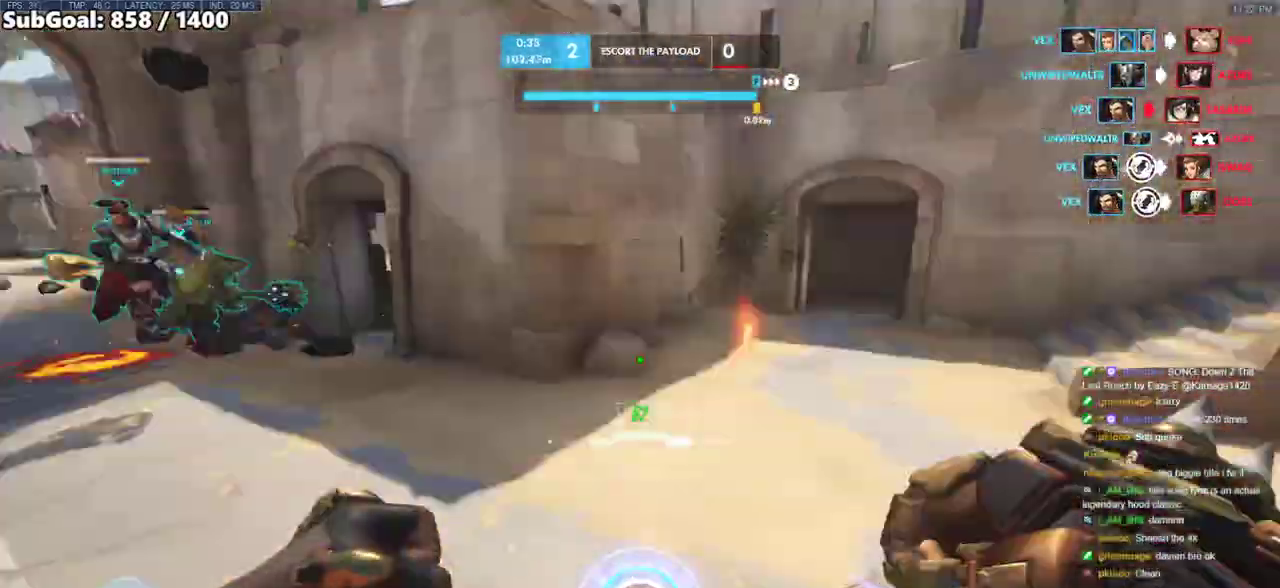
{"keys": ["s"], "mouse": [], "events": [[67, "s", "down"], [217, "d", "up"], [300, "space", "down"], [500, "space", "up"]]}
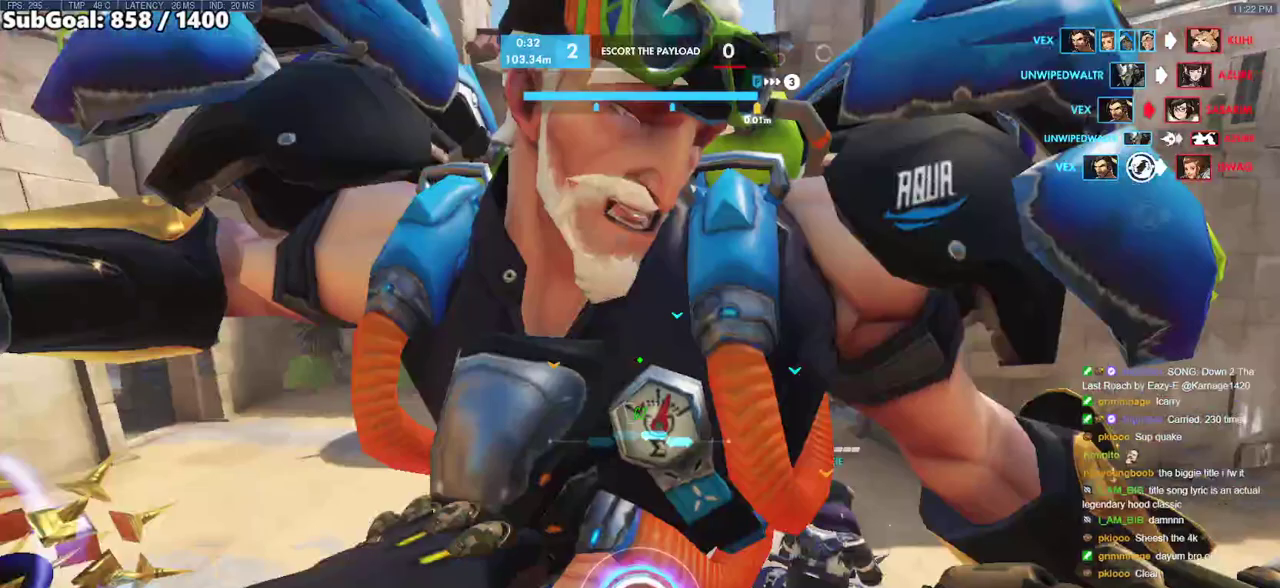
{"keys": [], "mouse": [], "events": [[267, "mouse_left", "down"], [467, "mouse_left", "up"], [467, "s", "up"]]}